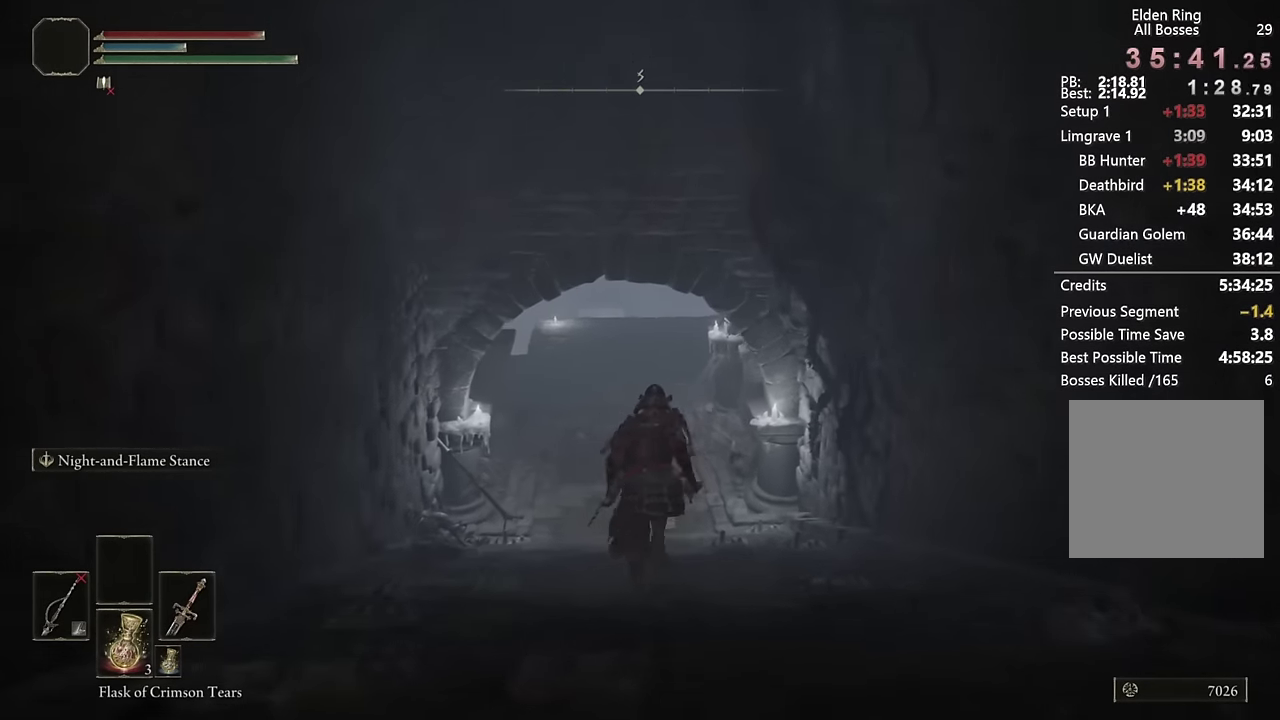
Gameplay with a controller (PlayStation layout); each line is a JSON object with the inputs held at the frame after it. "events" lists button and stick changes between this image and that frame as [ms after this image, input, new state], when the widget could be followed in between. Not read: L1 R1.
{"buttons": ["CIRCLE"], "left_stick": "up", "right_stick": "center", "events": []}
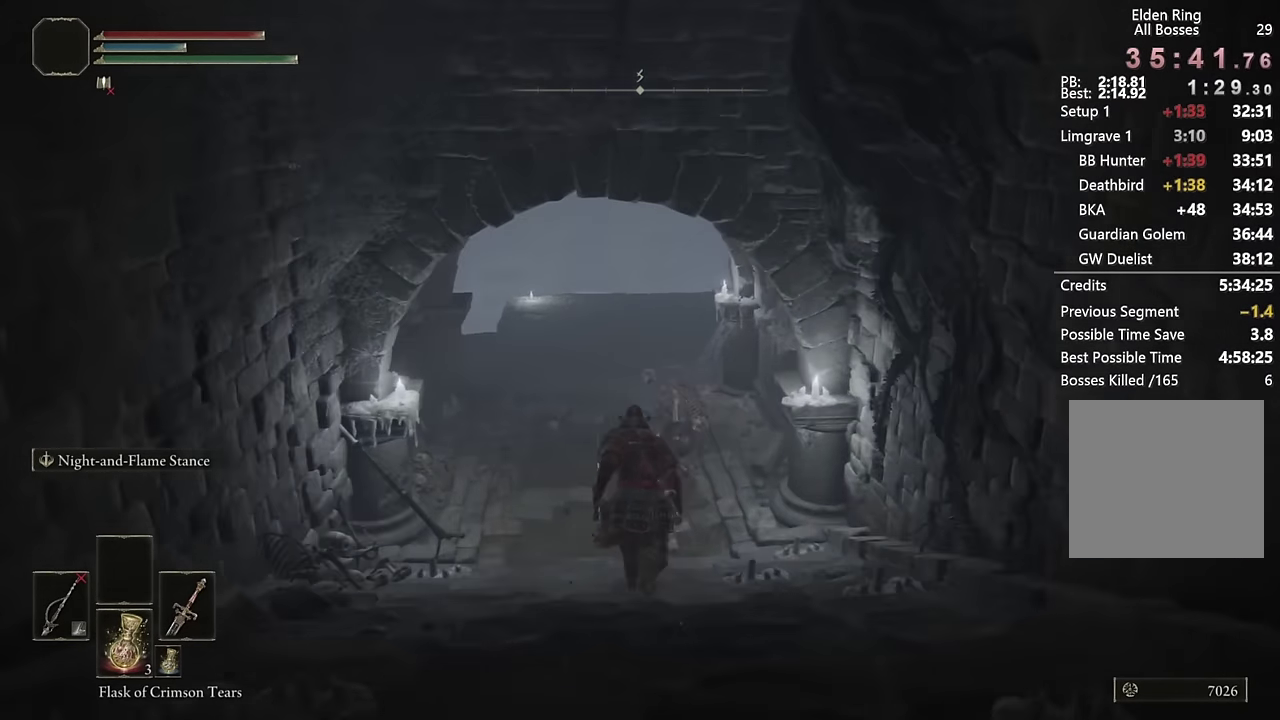
{"buttons": ["CIRCLE"], "left_stick": "up", "right_stick": "center", "events": []}
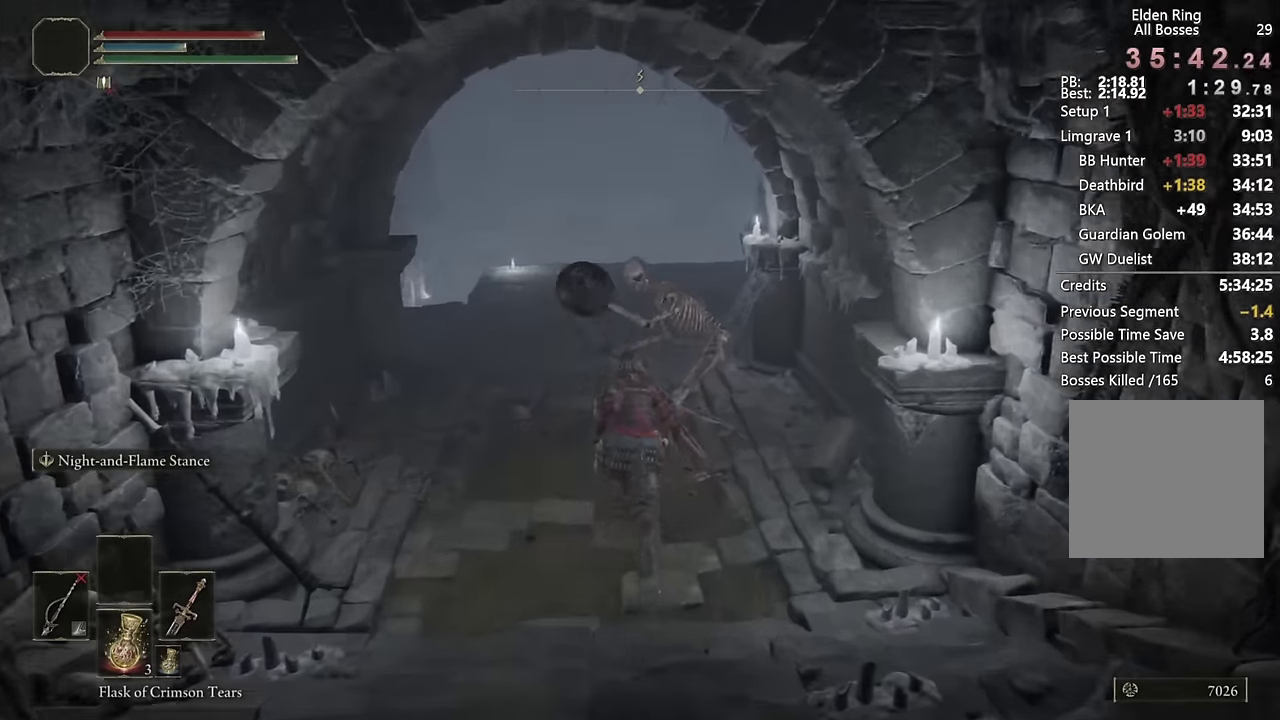
{"buttons": ["CIRCLE"], "left_stick": "up", "right_stick": "center", "events": [[233, "right_stick", "down-right"], [400, "right_stick", "center"]]}
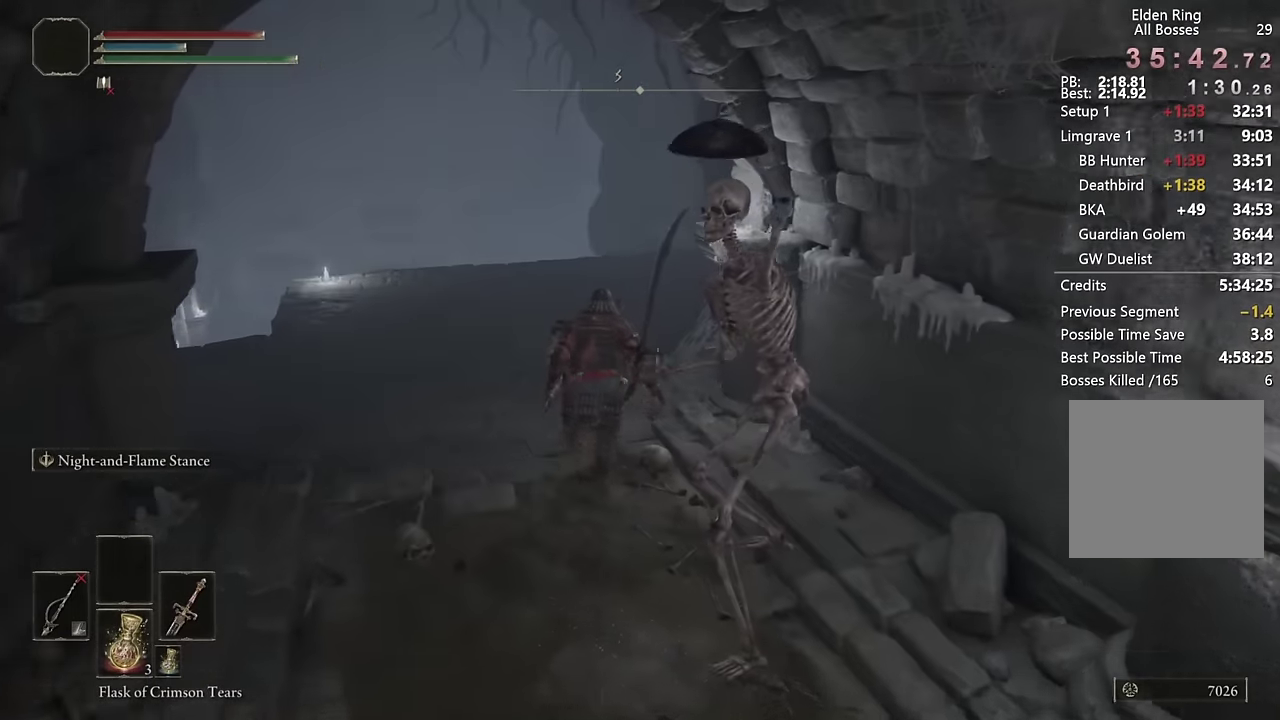
{"buttons": ["CIRCLE"], "left_stick": "up", "right_stick": "center", "events": []}
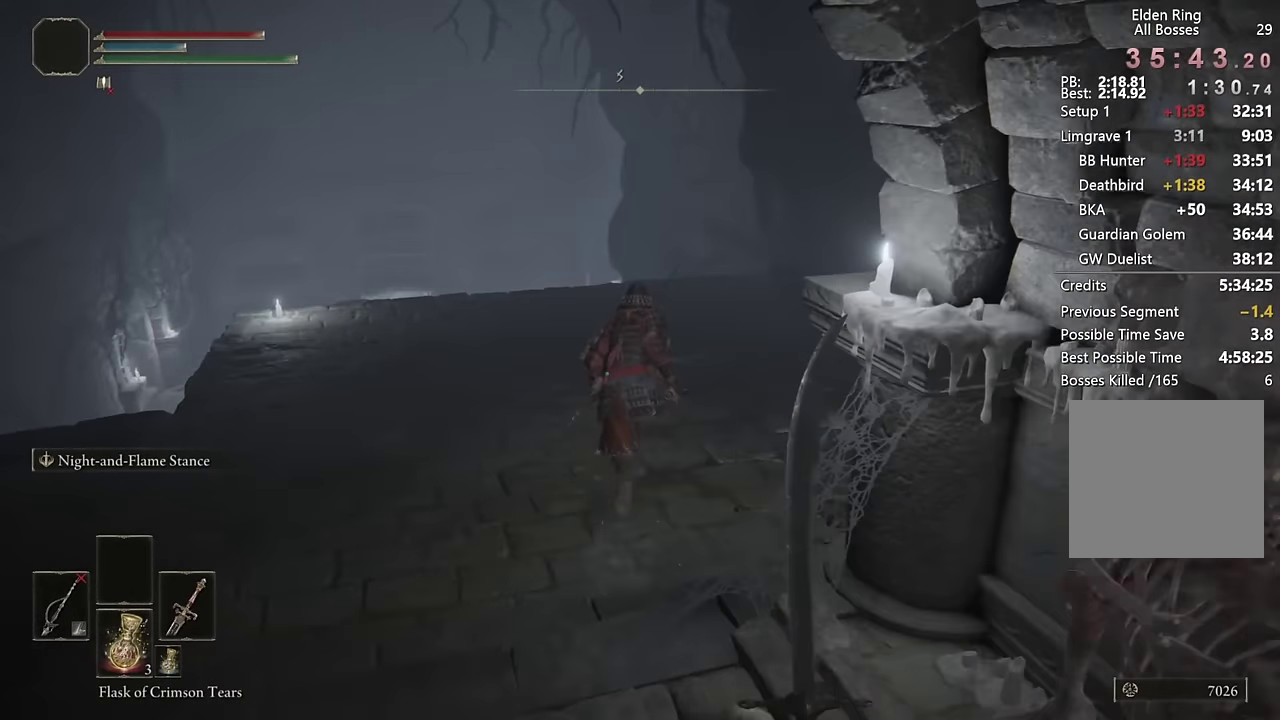
{"buttons": ["CIRCLE"], "left_stick": "up", "right_stick": "center", "events": [[150, "right_stick", "down"], [300, "right_stick", "center"]]}
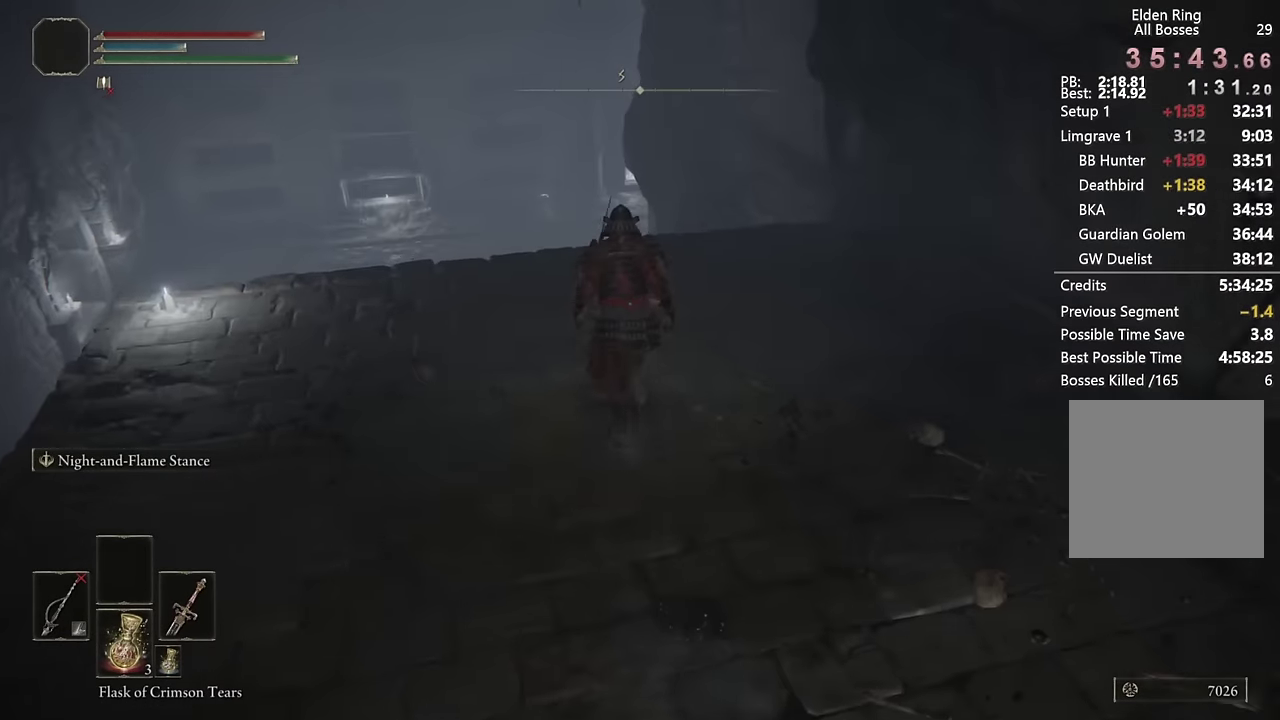
{"buttons": ["CIRCLE"], "left_stick": "up", "right_stick": "center", "events": [[133, "right_stick", "down"], [266, "right_stick", "center"]]}
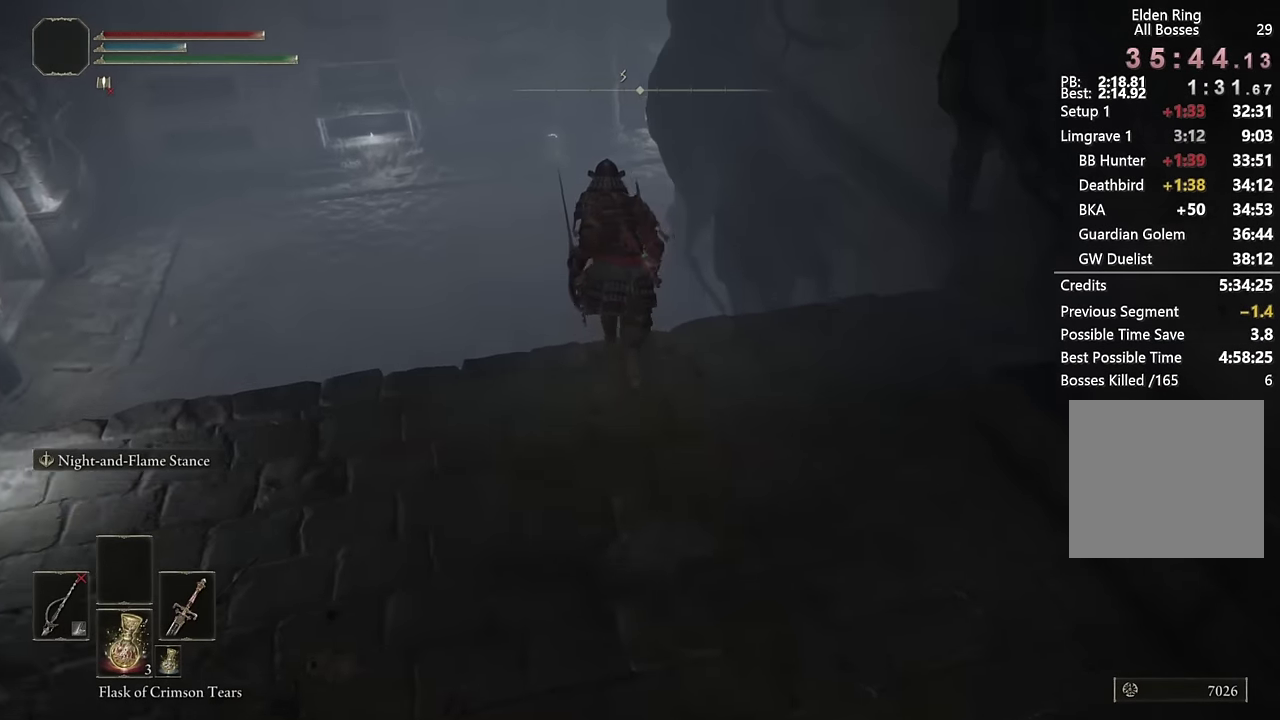
{"buttons": ["CIRCLE"], "left_stick": "up", "right_stick": "center", "events": []}
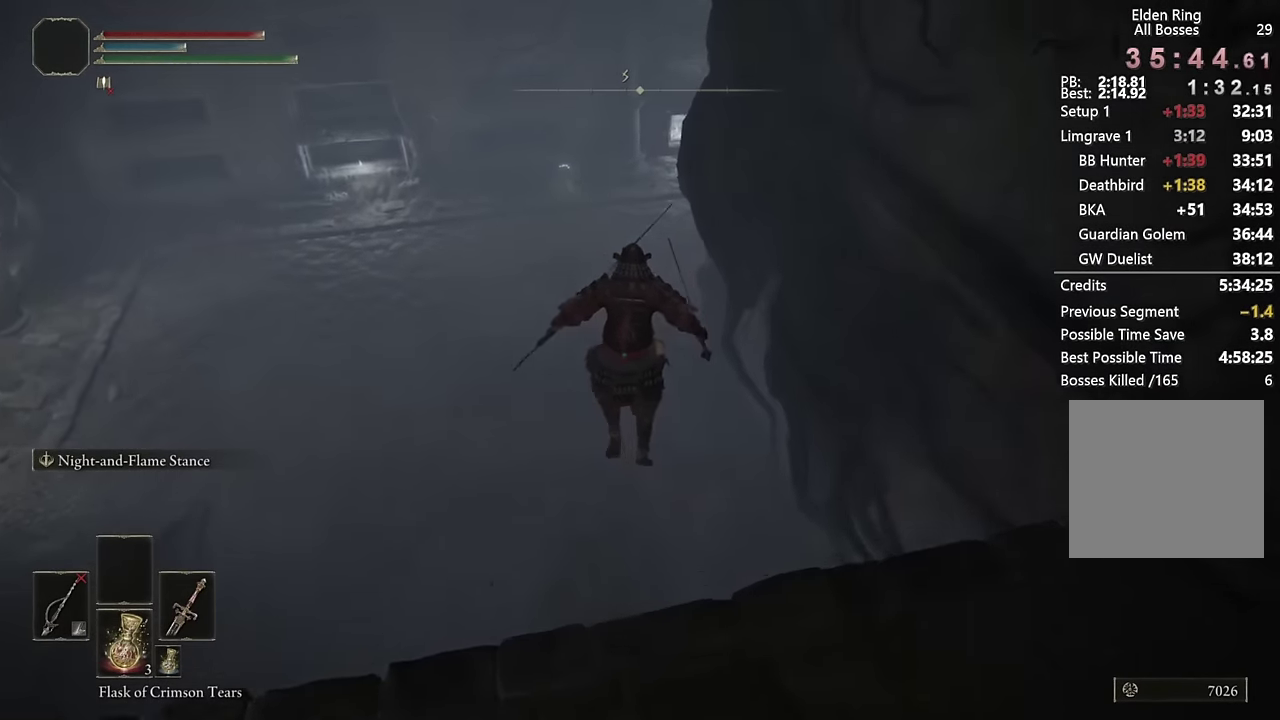
{"buttons": ["CIRCLE"], "left_stick": "up", "right_stick": "up", "events": [[416, "right_stick", "up"]]}
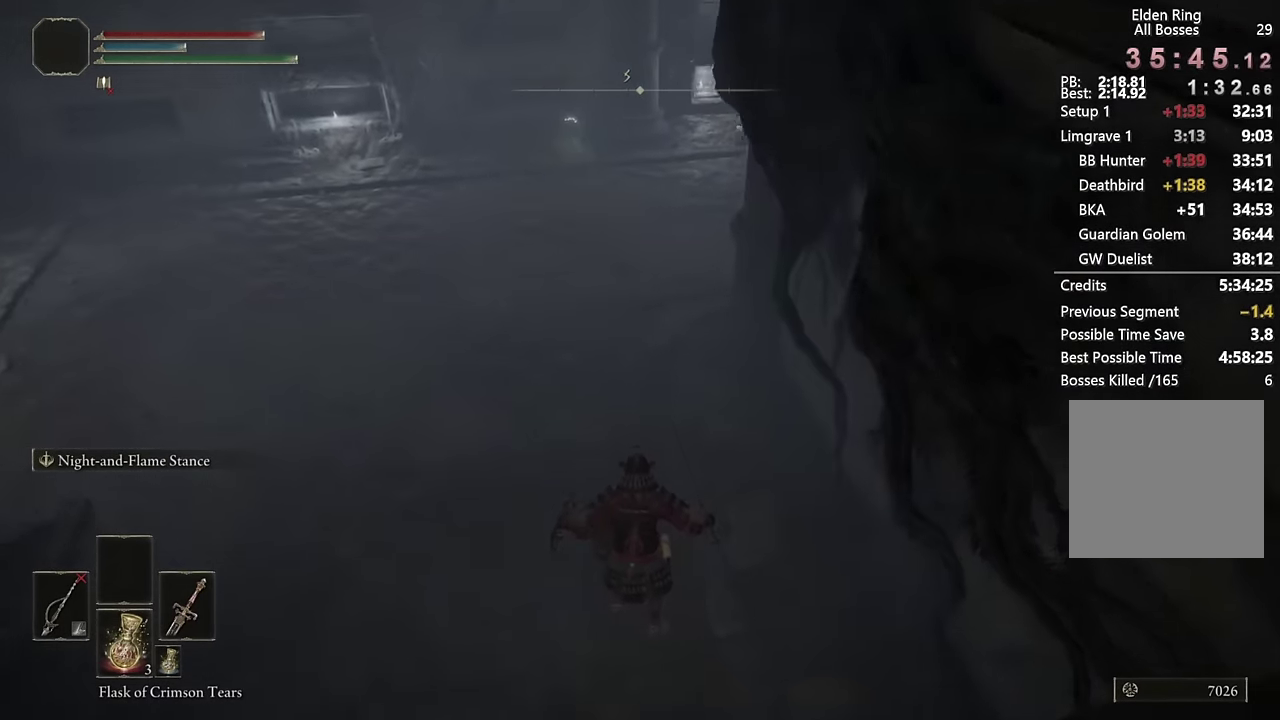
{"buttons": ["CIRCLE"], "left_stick": "up", "right_stick": "center", "events": [[183, "right_stick", "center"]]}
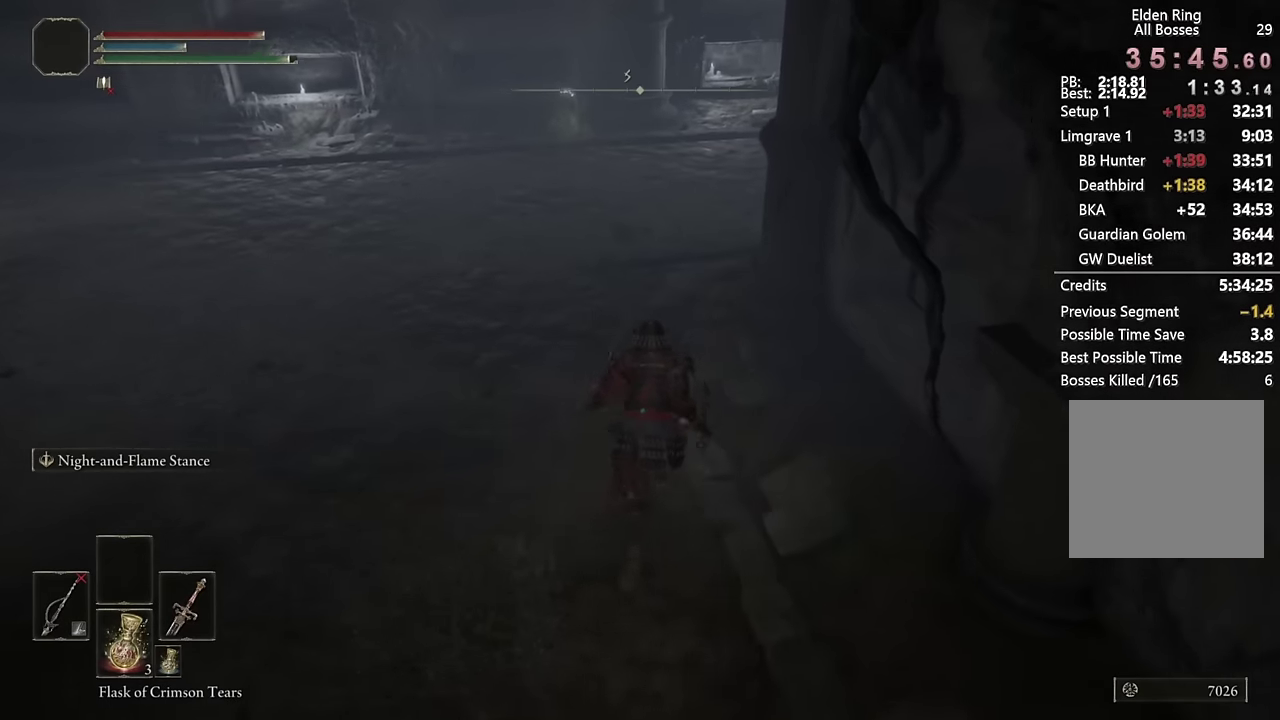
{"buttons": ["CIRCLE"], "left_stick": "up", "right_stick": "right", "events": [[100, "right_stick", "right"], [250, "right_stick", "center"], [483, "right_stick", "right"]]}
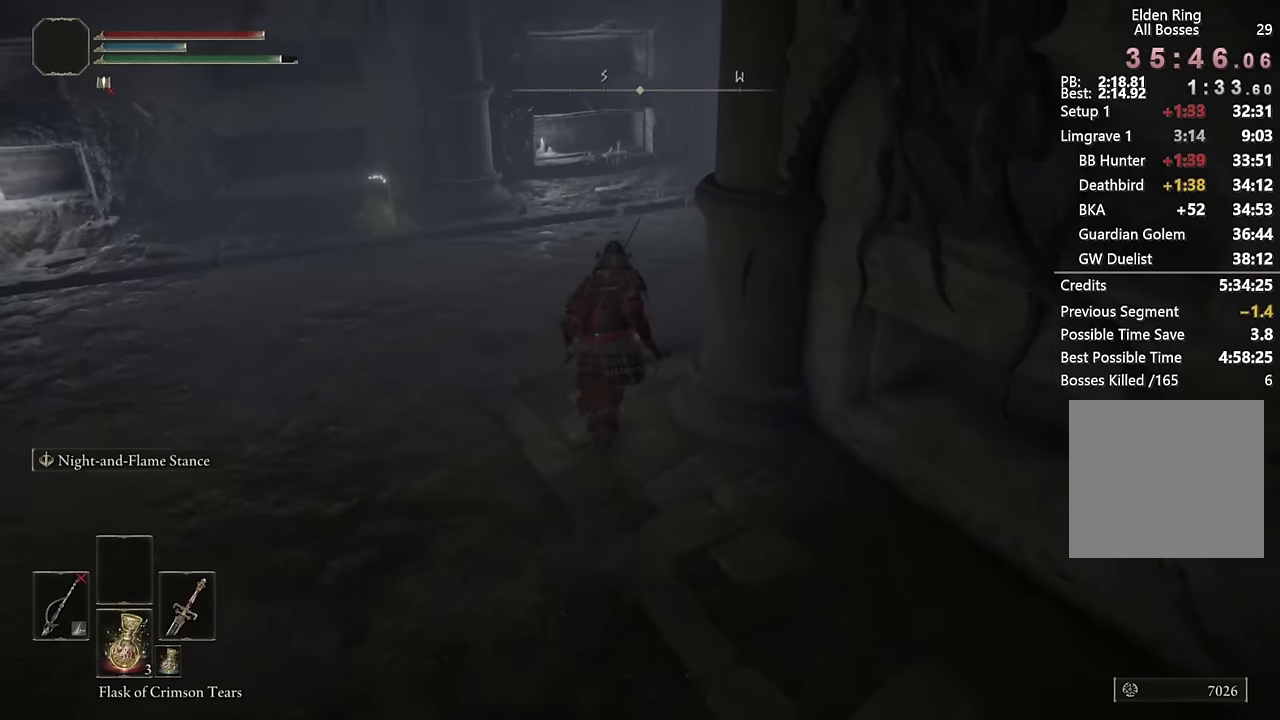
{"buttons": ["CIRCLE"], "left_stick": "up", "right_stick": "center", "events": [[300, "right_stick", "center"]]}
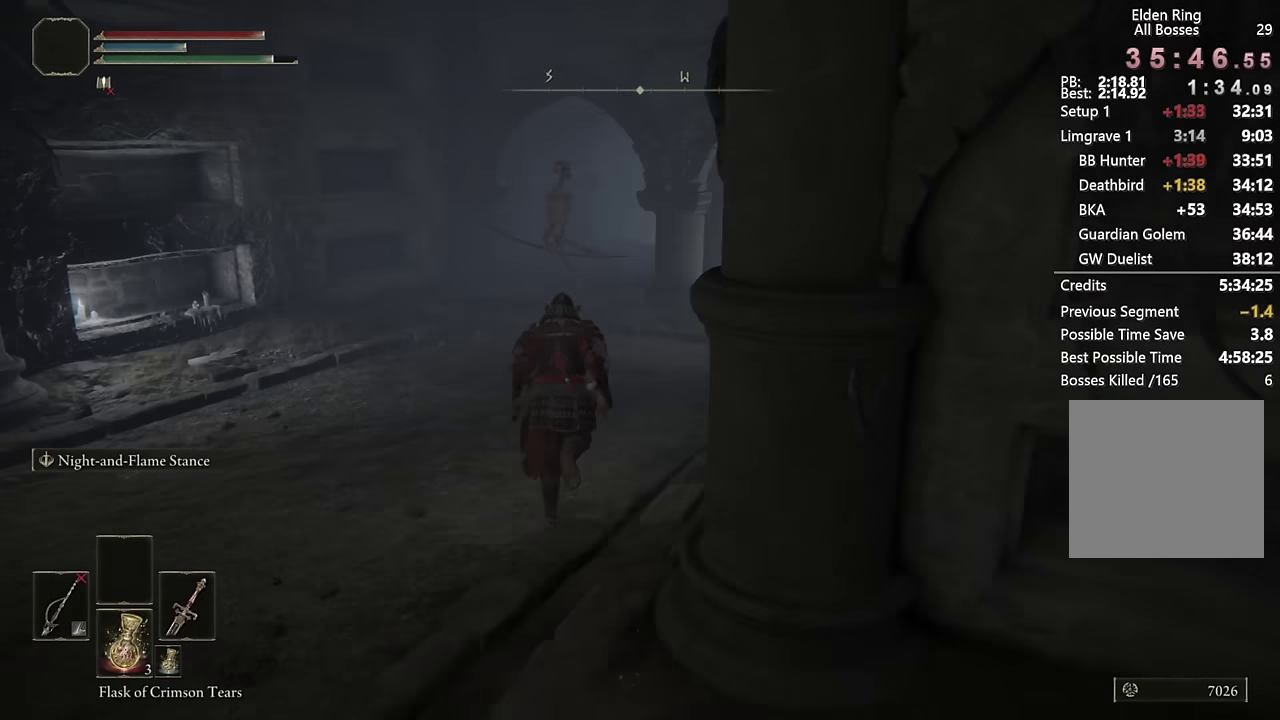
{"buttons": ["CIRCLE"], "left_stick": "up", "right_stick": "center", "events": [[100, "right_stick", "right"], [216, "right_stick", "center"]]}
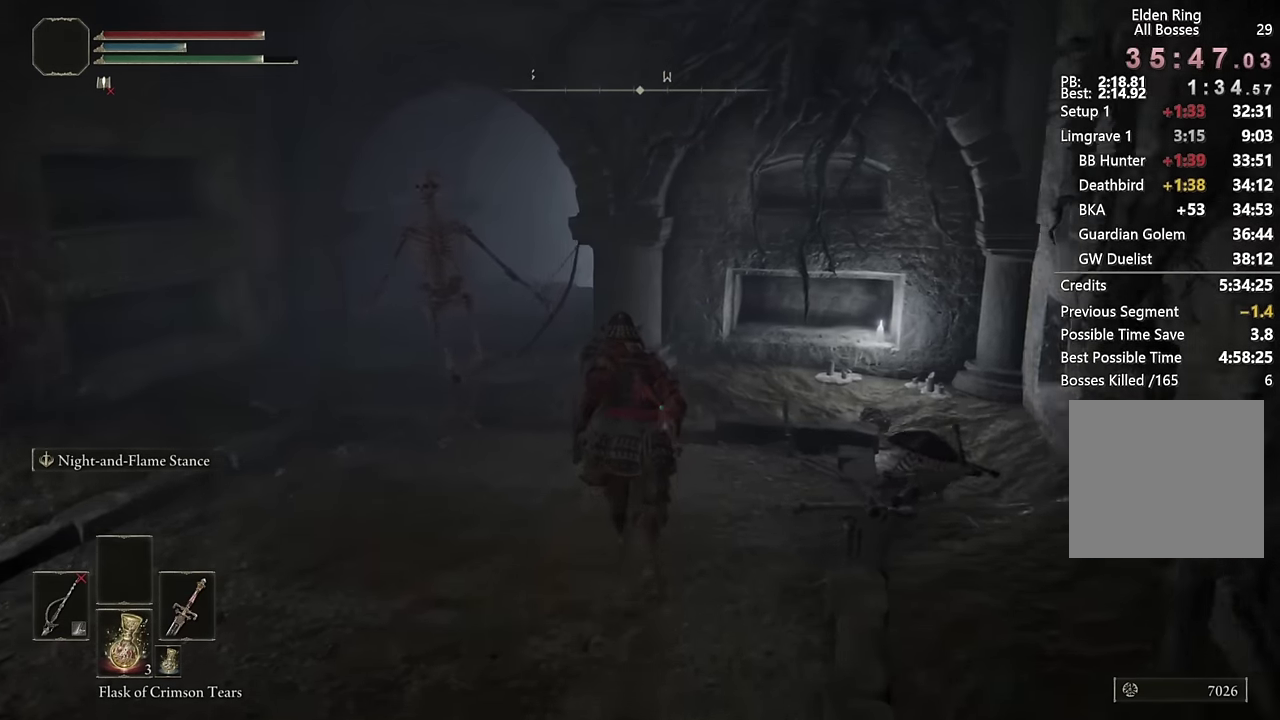
{"buttons": ["CIRCLE"], "left_stick": "up-left", "right_stick": "center", "events": [[83, "right_stick", "down-left"], [200, "right_stick", "center"], [416, "left_stick", "up-left"]]}
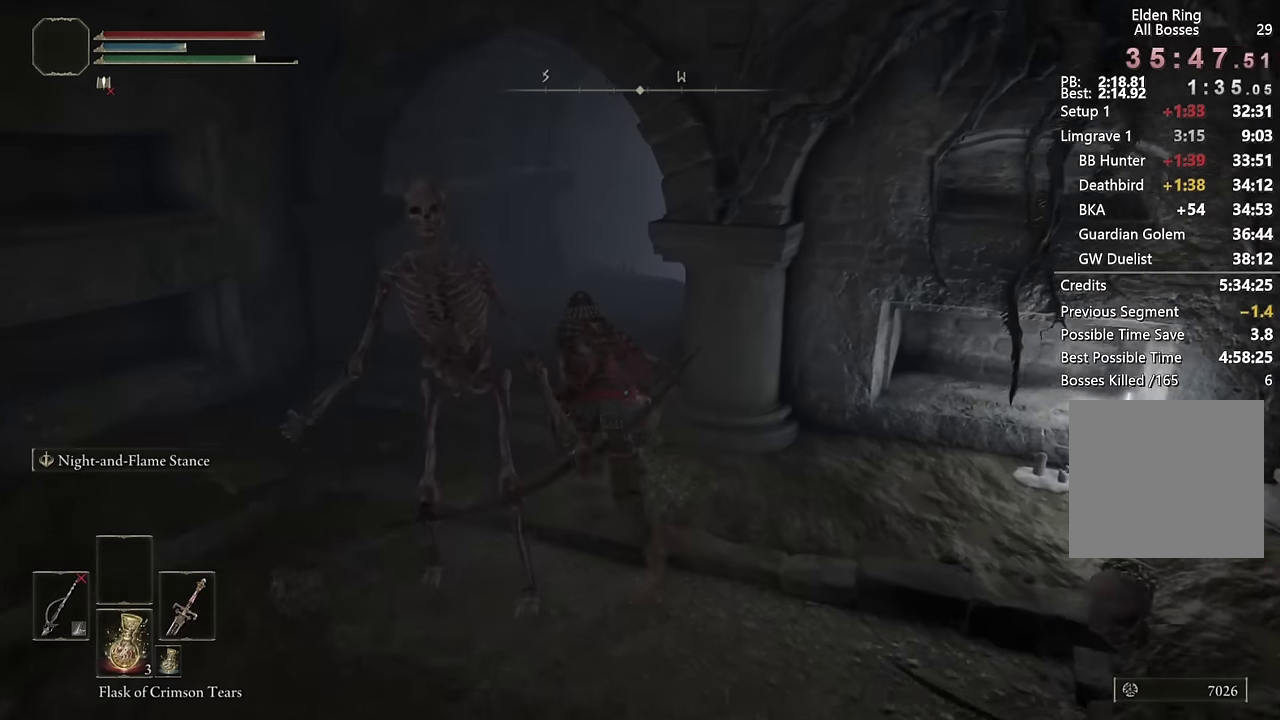
{"buttons": ["CIRCLE"], "left_stick": "up", "right_stick": "center", "events": [[116, "left_stick", "up"], [233, "right_stick", "right"], [483, "right_stick", "center"]]}
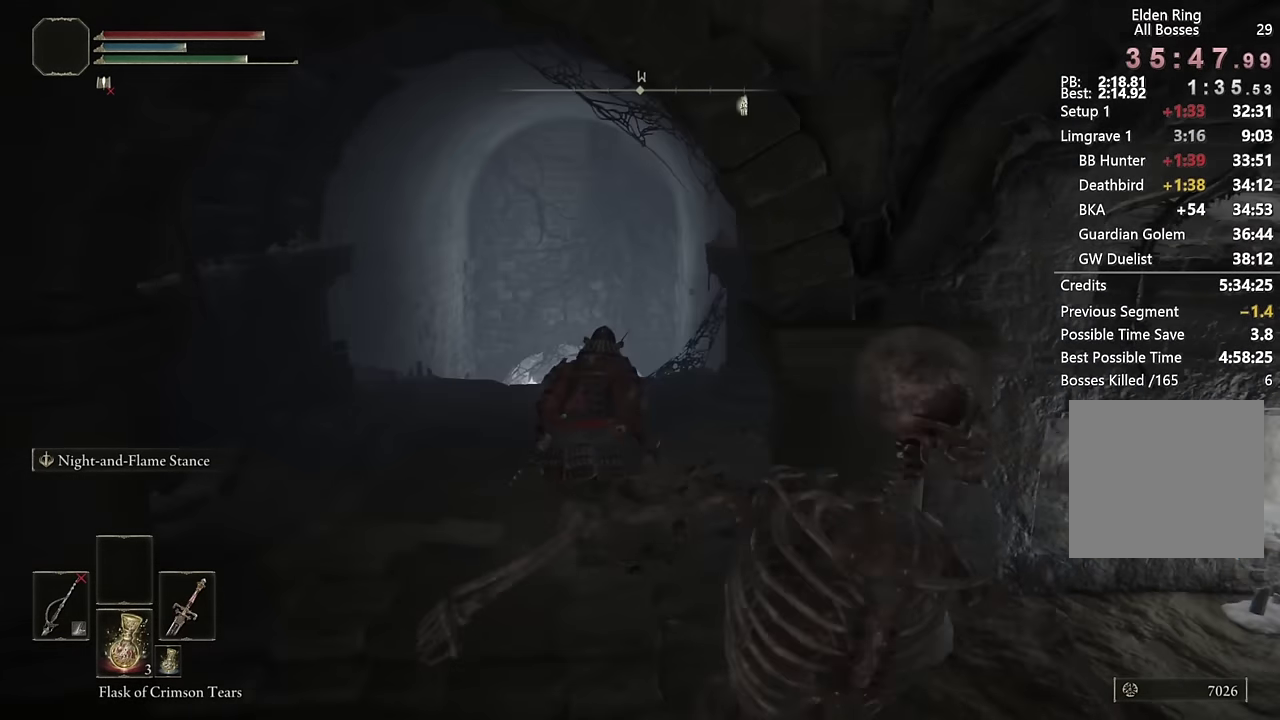
{"buttons": ["CIRCLE"], "left_stick": "up", "right_stick": "center", "events": []}
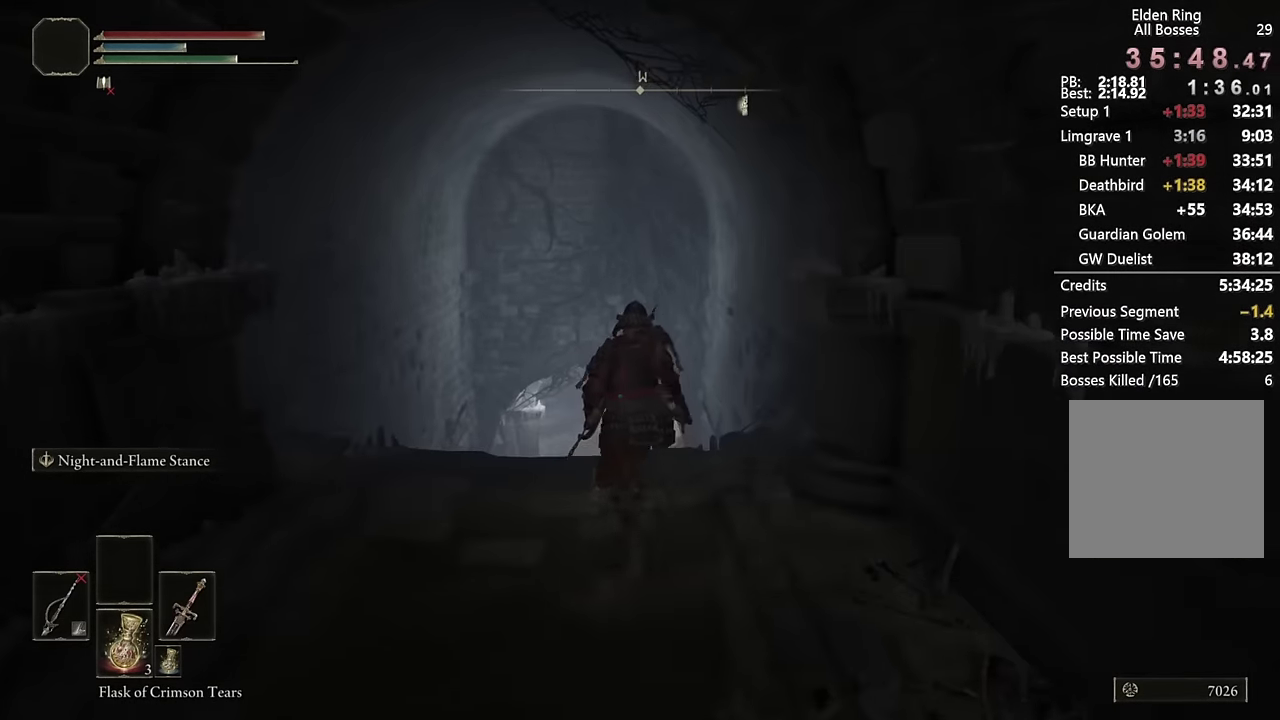
{"buttons": ["CIRCLE"], "left_stick": "up", "right_stick": "center", "events": []}
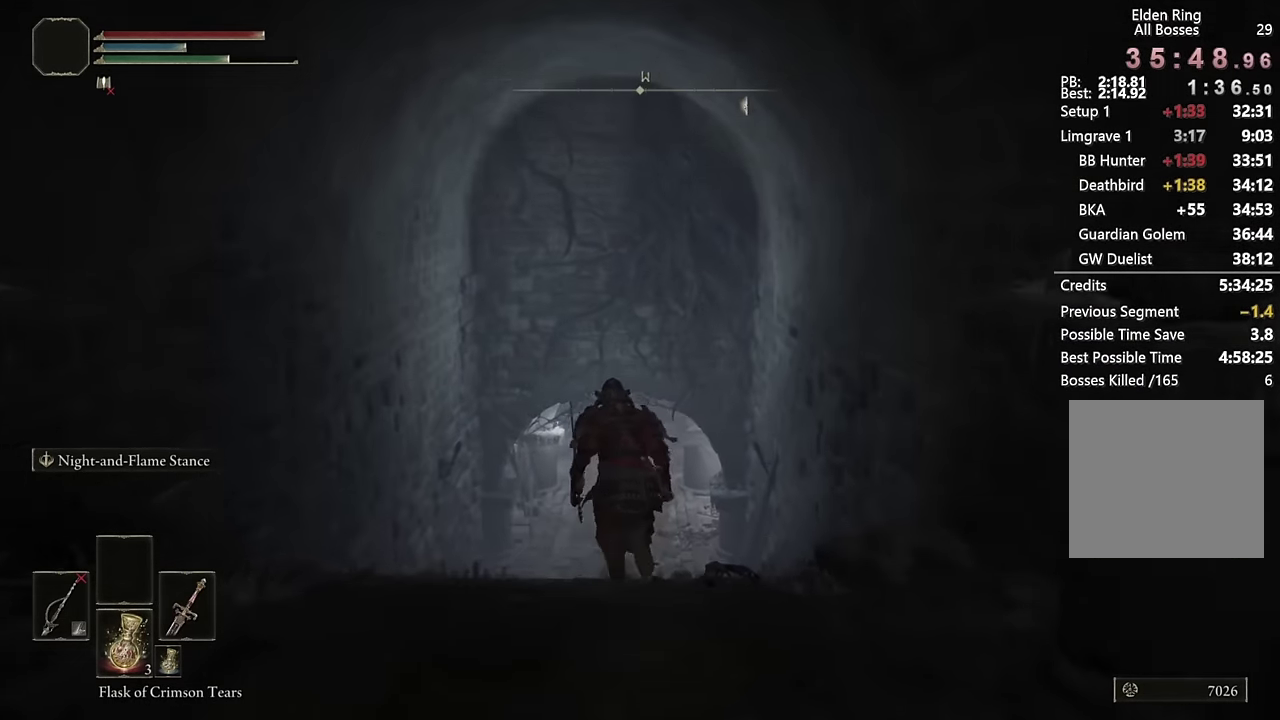
{"buttons": ["CIRCLE"], "left_stick": "up", "right_stick": "center", "events": [[183, "right_stick", "up"], [250, "right_stick", "center"]]}
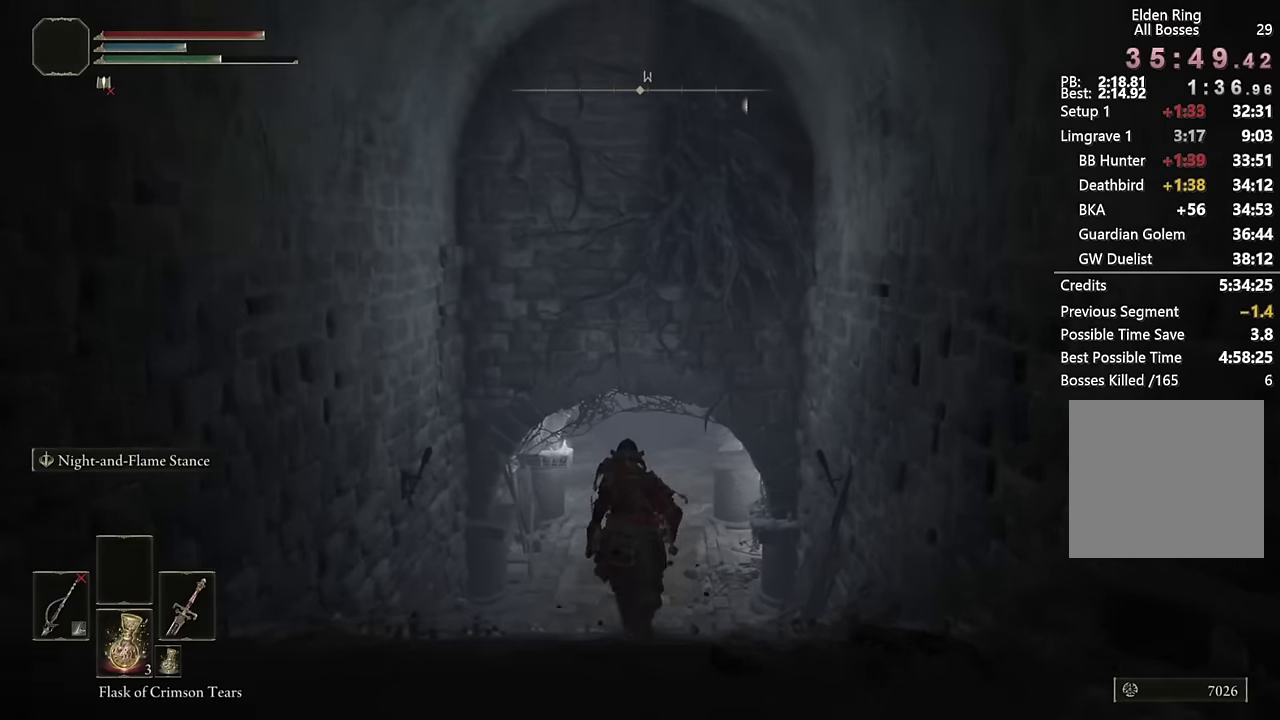
{"buttons": ["CIRCLE"], "left_stick": "up", "right_stick": "center", "events": []}
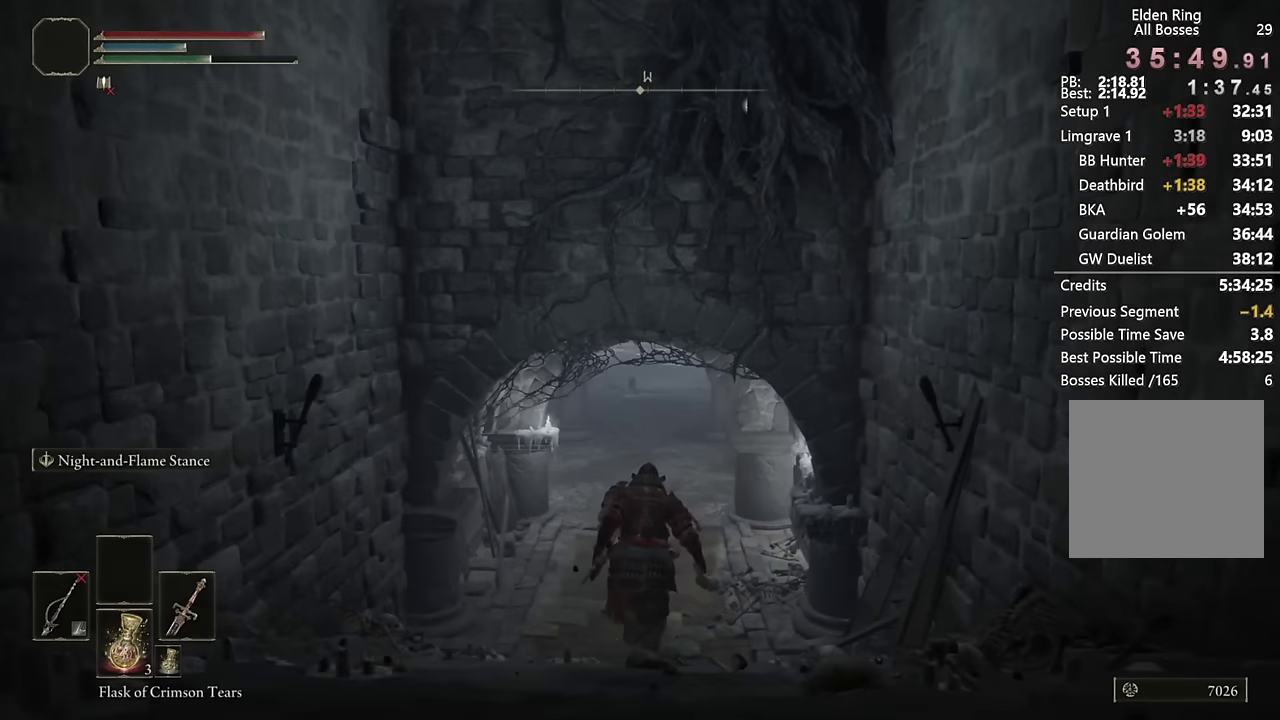
{"buttons": ["CIRCLE"], "left_stick": "up", "right_stick": "center", "events": []}
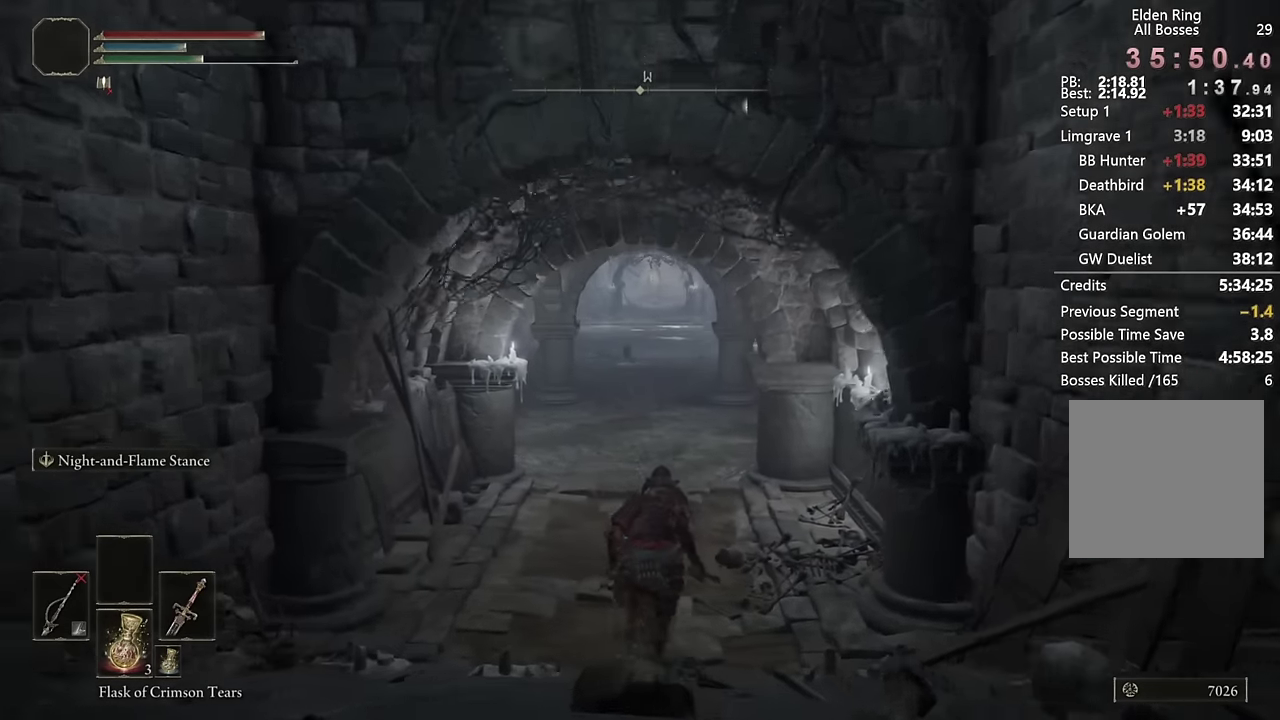
{"buttons": ["CIRCLE"], "left_stick": "up", "right_stick": "center", "events": []}
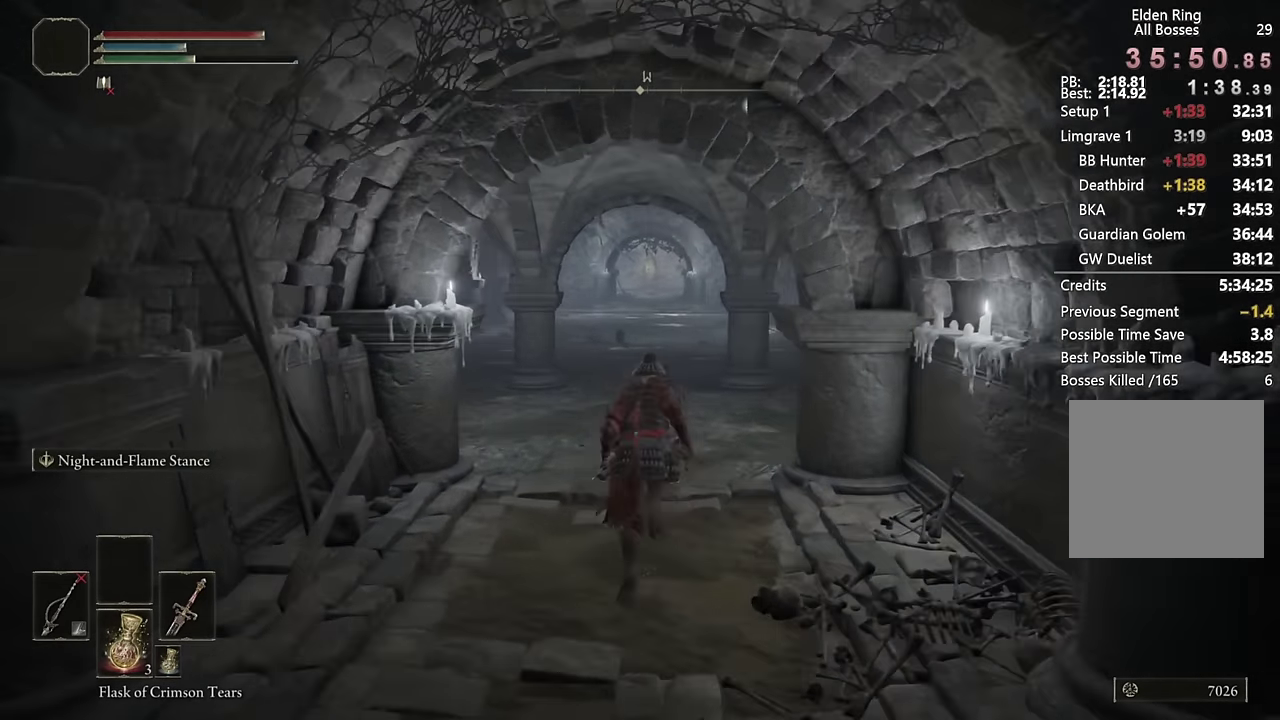
{"buttons": ["CIRCLE"], "left_stick": "up", "right_stick": "center", "events": []}
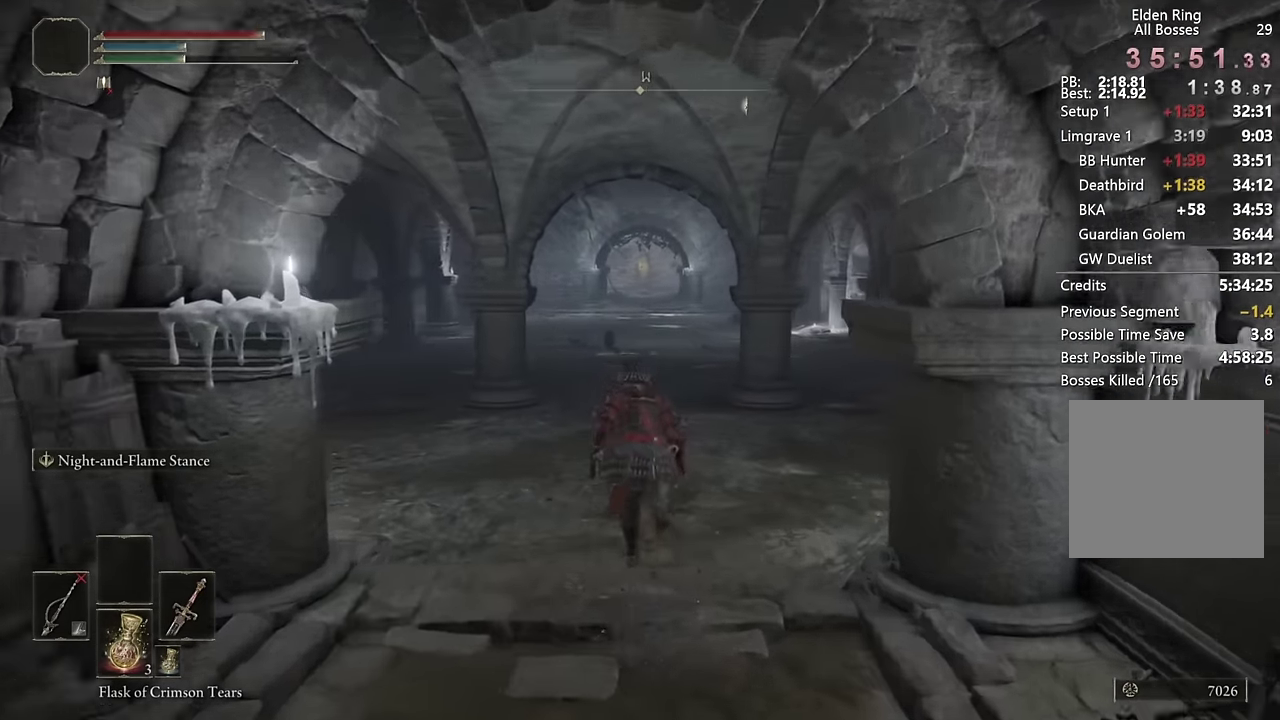
{"buttons": ["CIRCLE"], "left_stick": "up", "right_stick": "center", "events": []}
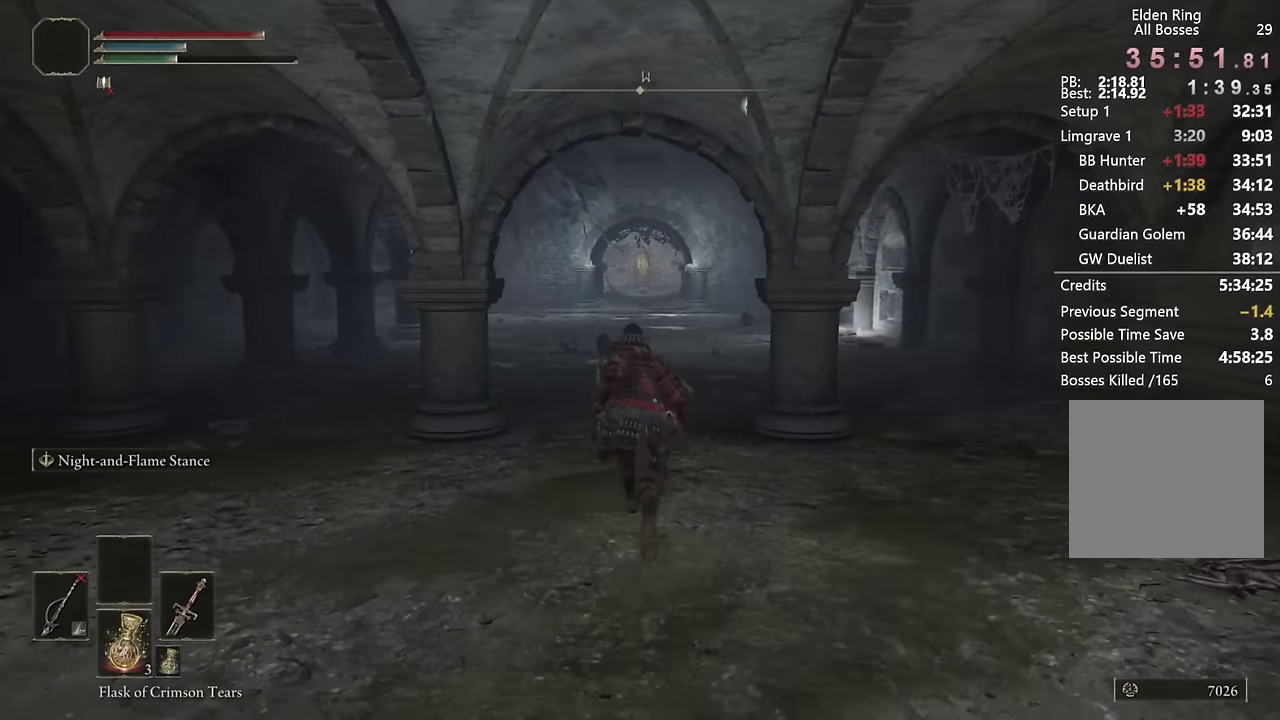
{"buttons": ["CIRCLE"], "left_stick": "up", "right_stick": "center", "events": []}
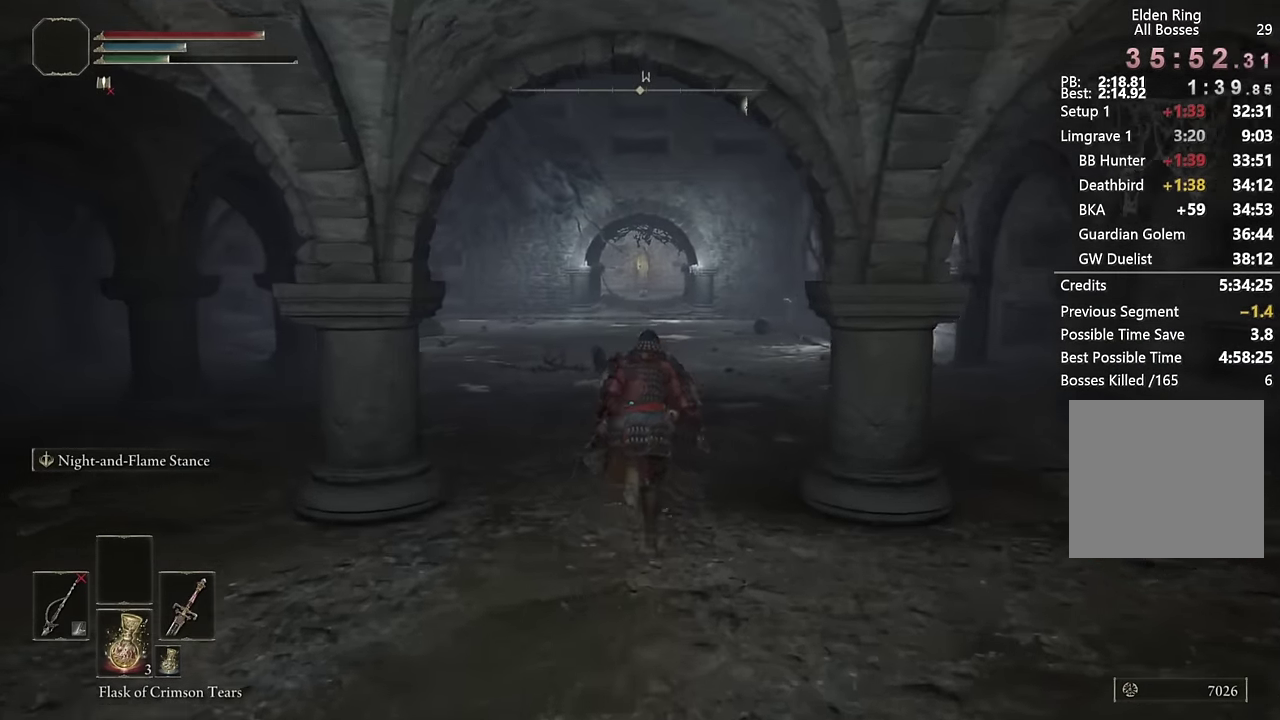
{"buttons": ["CIRCLE"], "left_stick": "up", "right_stick": "center", "events": []}
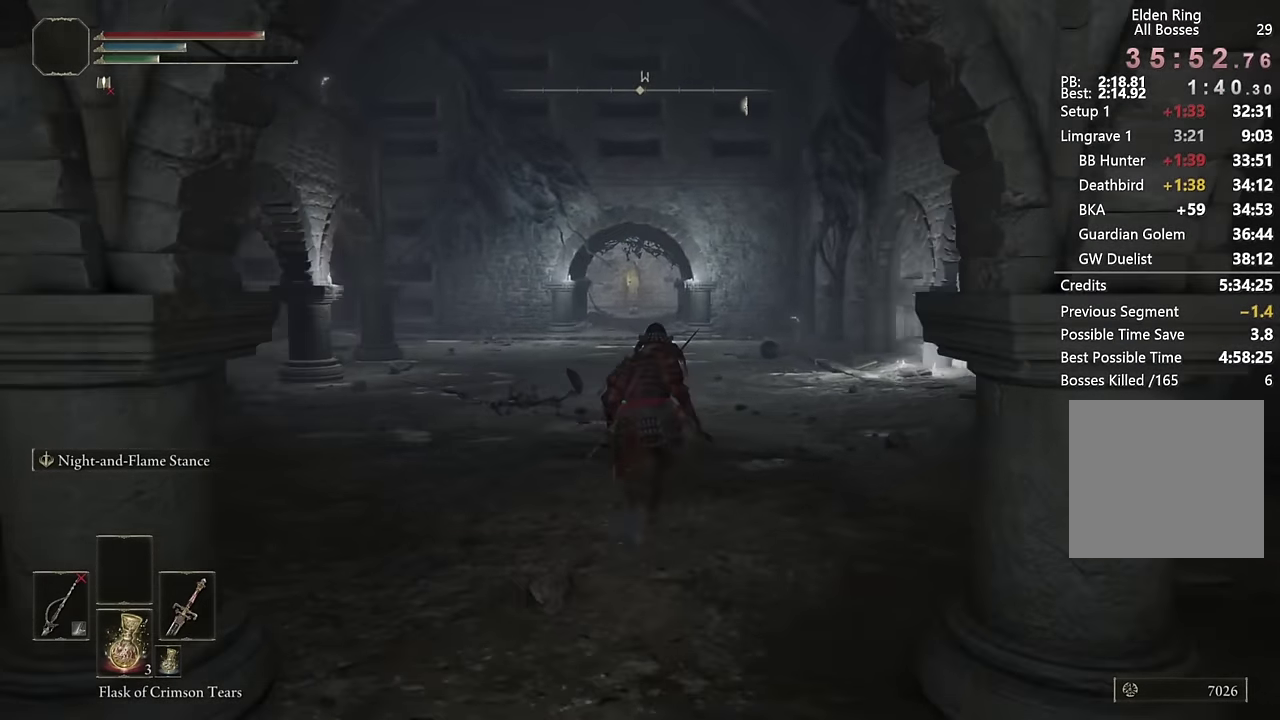
{"buttons": ["CIRCLE"], "left_stick": "up", "right_stick": "center", "events": []}
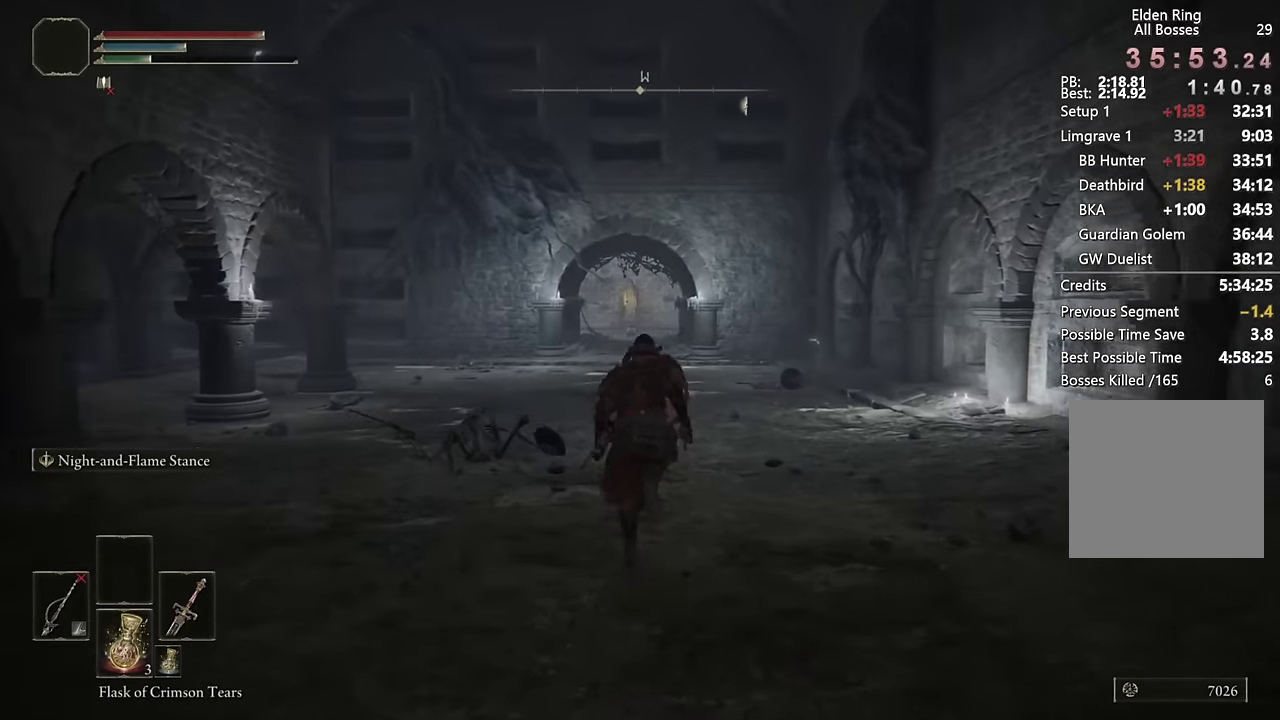
{"buttons": ["CIRCLE"], "left_stick": "up", "right_stick": "center", "events": []}
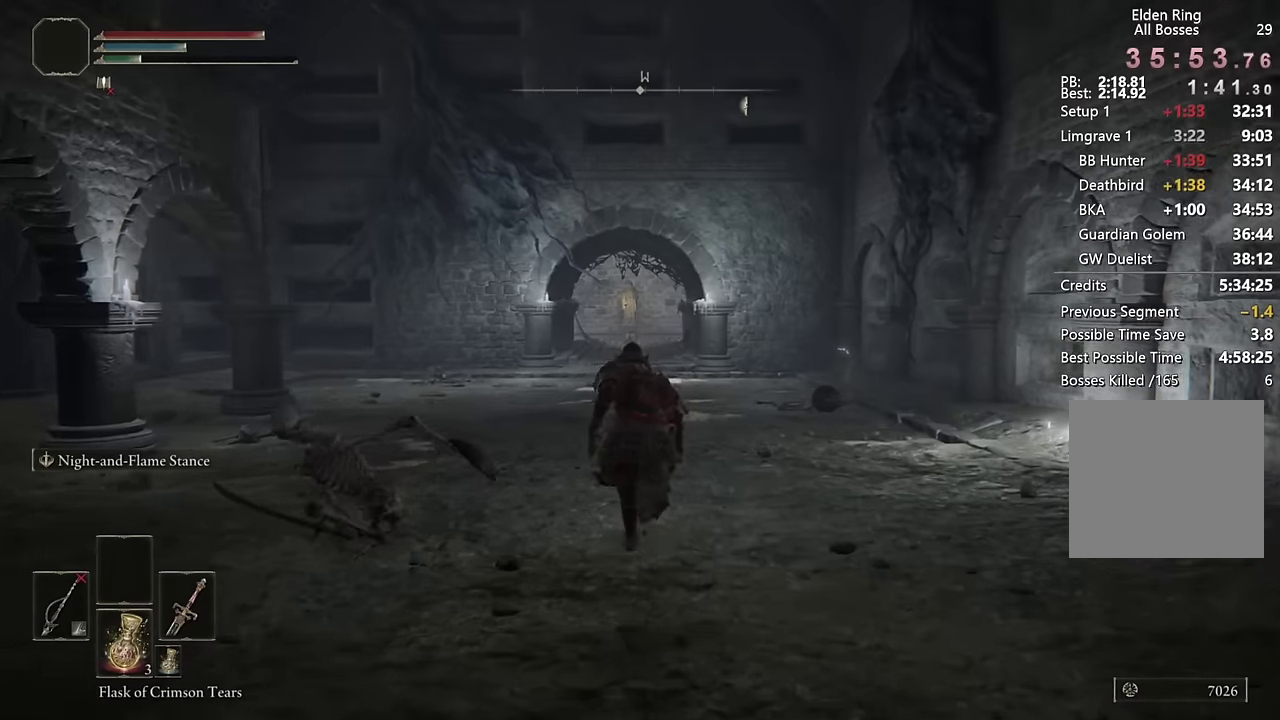
{"buttons": ["CIRCLE"], "left_stick": "up", "right_stick": "center", "events": []}
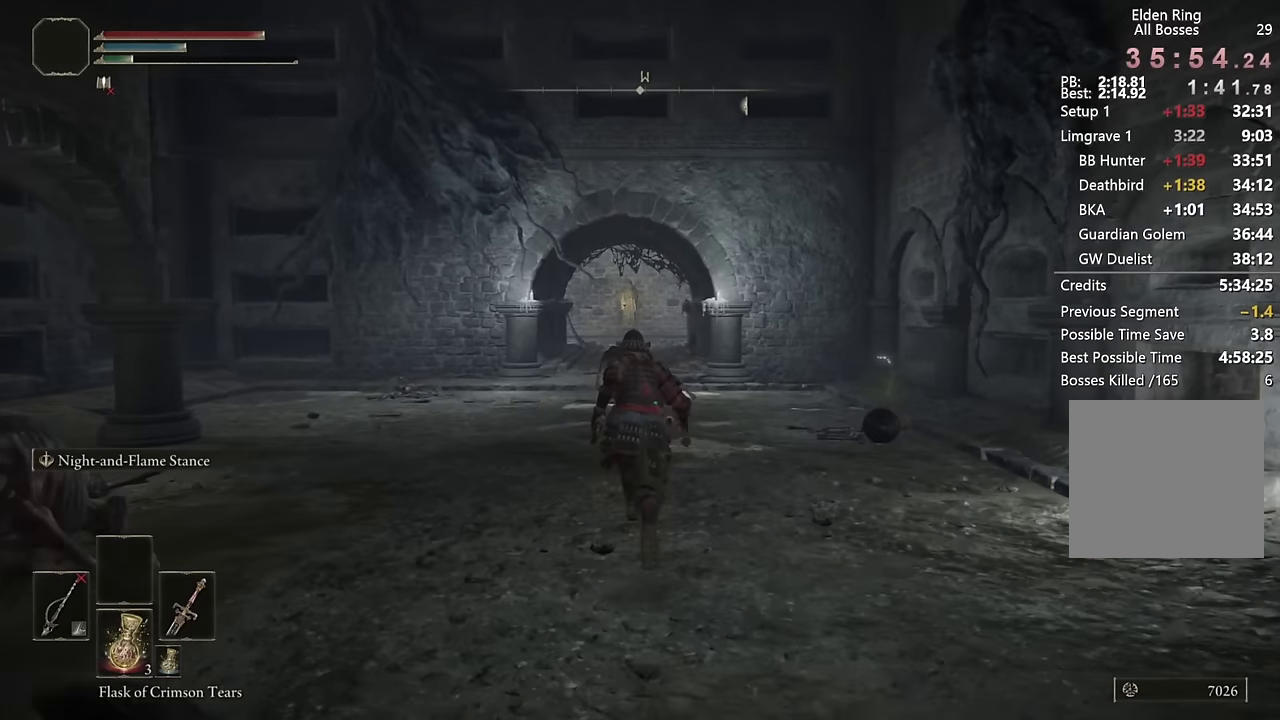
{"buttons": ["CIRCLE"], "left_stick": "up", "right_stick": "center", "events": []}